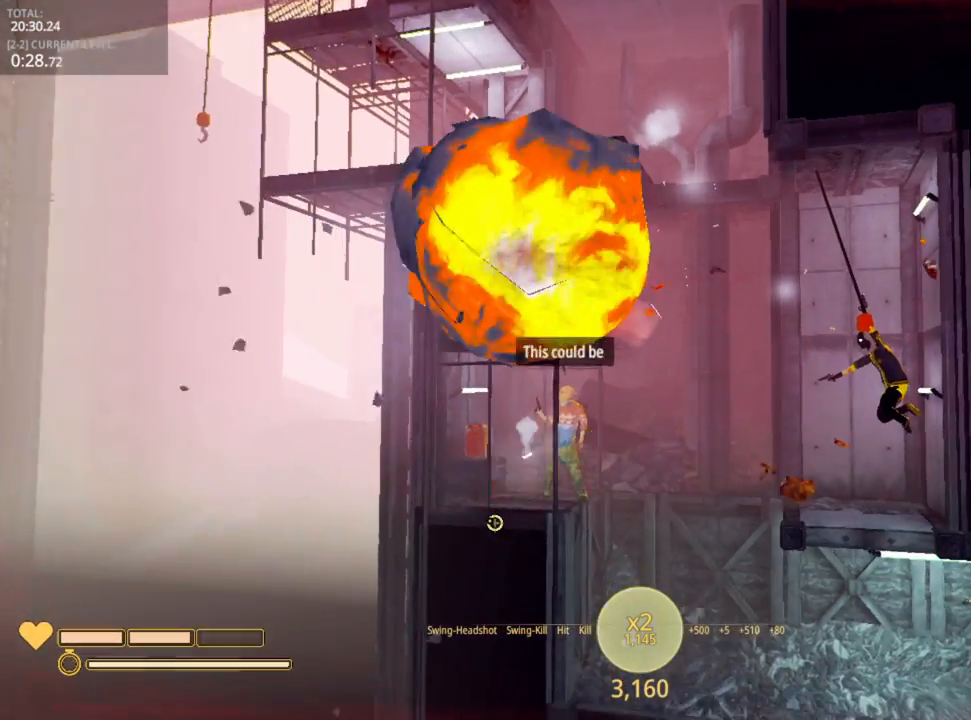
Gameplay with keyboard and mouse; each line is a JSON object with the keys and mouse buttons held at the frame after it. "events" lists presses ("down") and releases ("up") of "1", "2", "3", "4", "5", "a", "alt", "c", "caps_lock", "ctrl", "d", "e", "f", "g", "q", "r", "s", "shift", "space", "t", "tab", "v", "w", "x", "z", "mouse_left", "mouse_wheel" and "mouse_right" between this image and that frame as [ms after this image, input, new state], when the widget could be followed in between. "mouse_left", "mouse_wheel", "mouse_right" = the "left", "wheel", "right" buttons of the "mouse" list. No other keys are recorded. "wheel" means that the mouse wheel is clicked or scrolled. "mouse_move" is the direction in which the mouse moves at that frame (one of eight, or "still"), when it could be read.
{"keys": ["r", "shift"], "mouse": [], "mouse_move": "still", "events": [[50, "mouse_left", "down"], [133, "mouse_left", "up"], [200, "mouse_left", "down"], [317, "mouse_left", "up"], [467, "r", "down"]]}
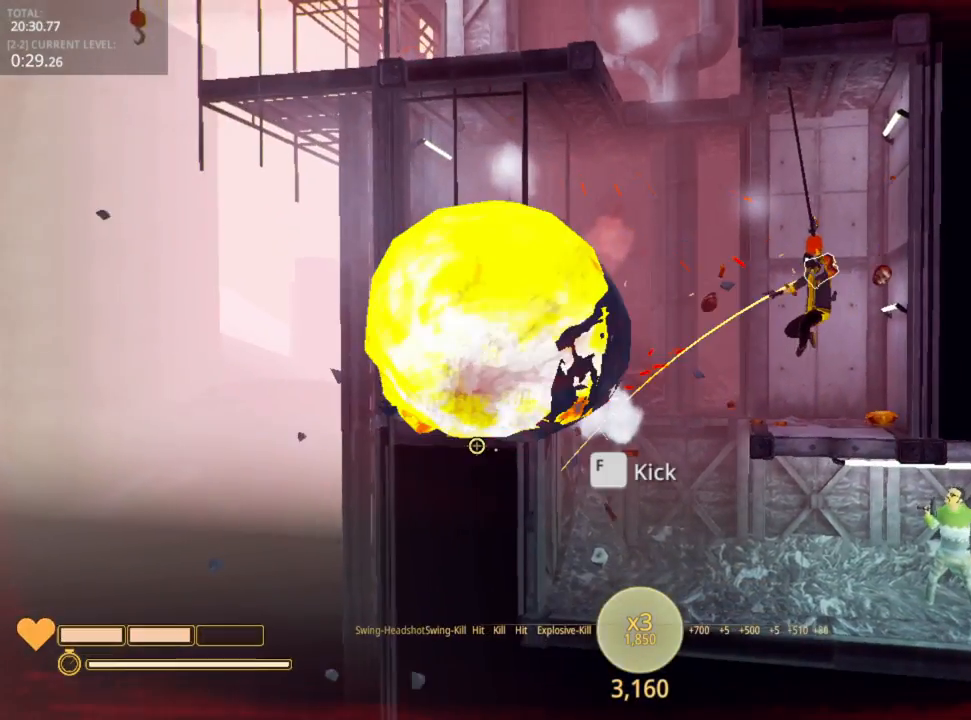
{"keys": ["a", "d"], "mouse": [], "mouse_move": "right", "events": [[50, "r", "up"], [50, "shift", "up"], [83, "a", "down"], [233, "space", "down"], [383, "space", "up"], [483, "d", "down"]]}
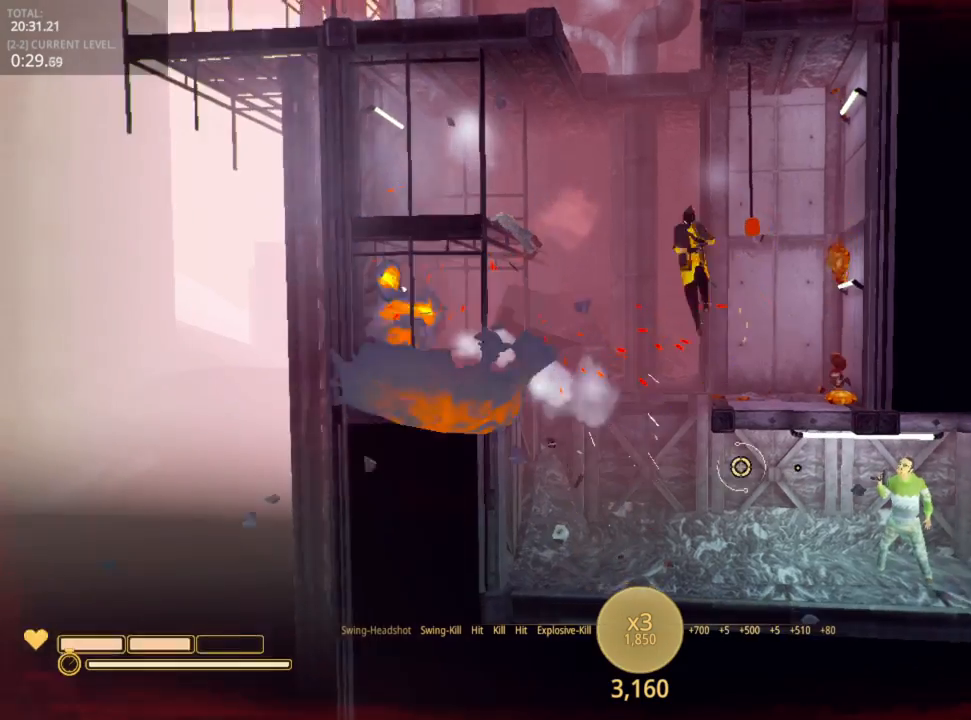
{"keys": ["d"], "mouse": [], "mouse_move": "still", "events": [[100, "a", "up"]]}
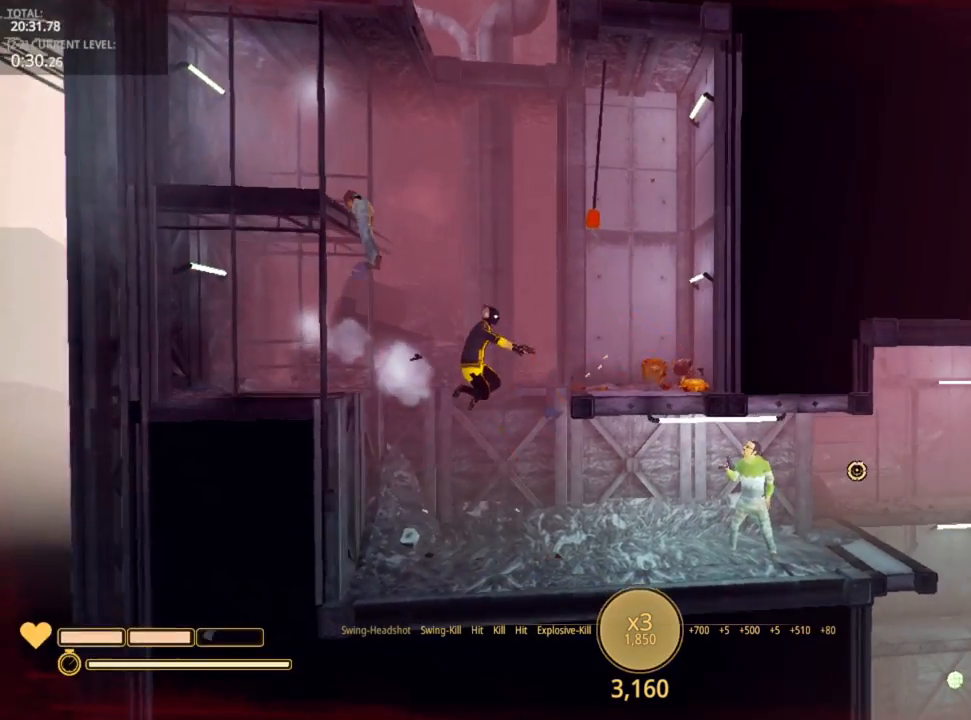
{"keys": ["d"], "mouse": ["left"], "mouse_move": "up-right", "events": [[317, "mouse_left", "down"], [433, "mouse_left", "up"], [450, "mouse_left", "down"]]}
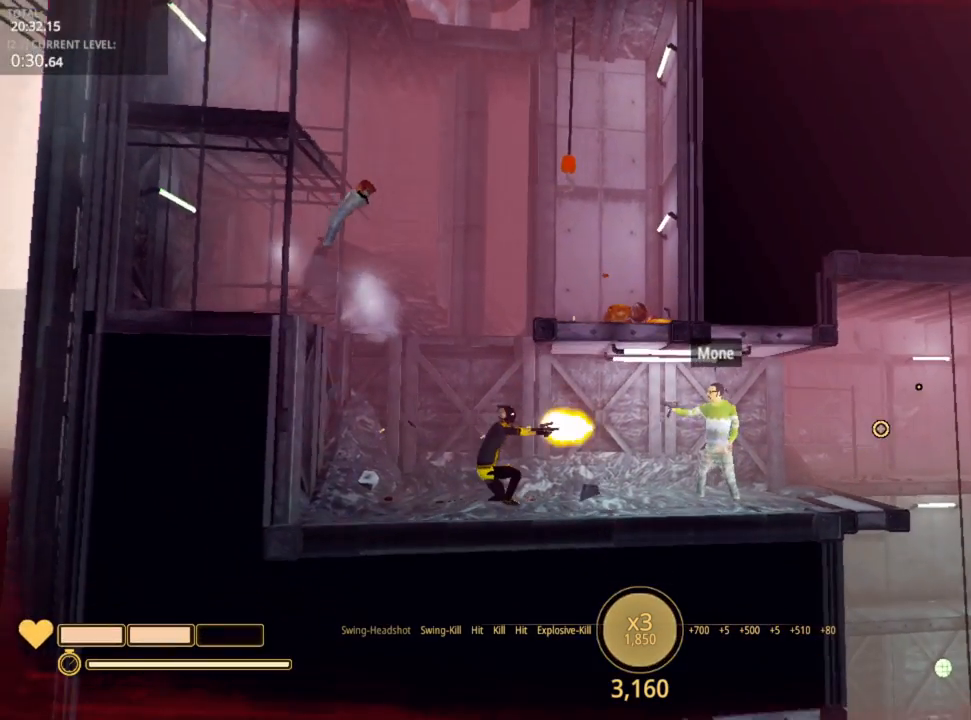
{"keys": ["d"], "mouse": [], "mouse_move": "still", "events": [[67, "mouse_left", "up"], [150, "mouse_left", "down"], [233, "mouse_left", "up"], [250, "mouse_left", "down"], [317, "mouse_left", "up"], [350, "mouse_left", "down"], [467, "mouse_left", "up"]]}
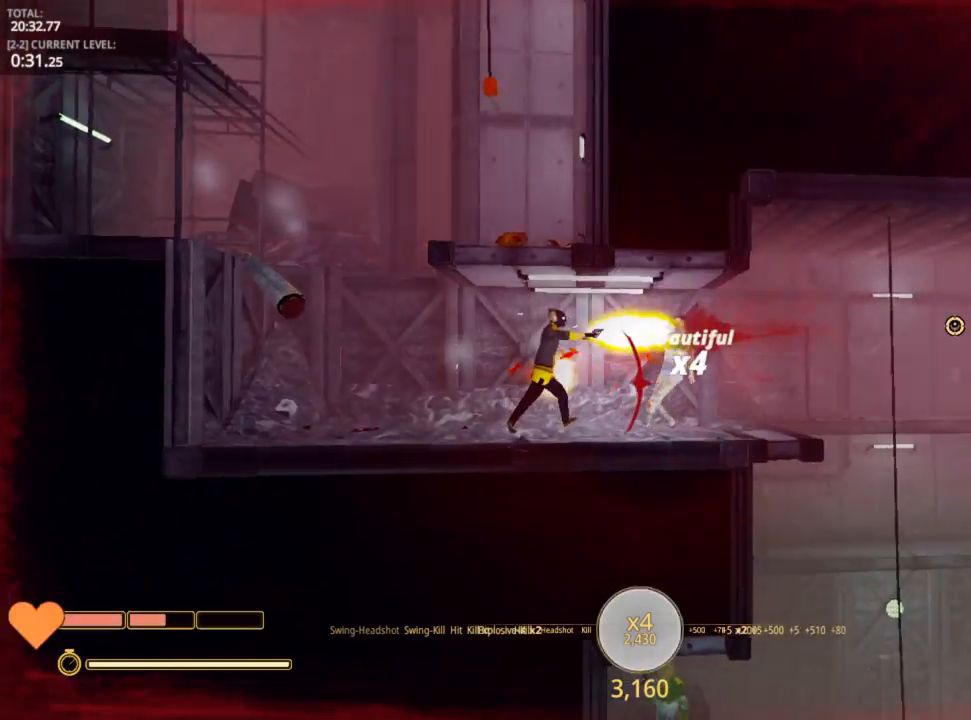
{"keys": ["d"], "mouse": [], "mouse_move": "down", "events": [[50, "mouse_left", "down"], [150, "mouse_left", "up"], [317, "r", "down"], [433, "r", "up"]]}
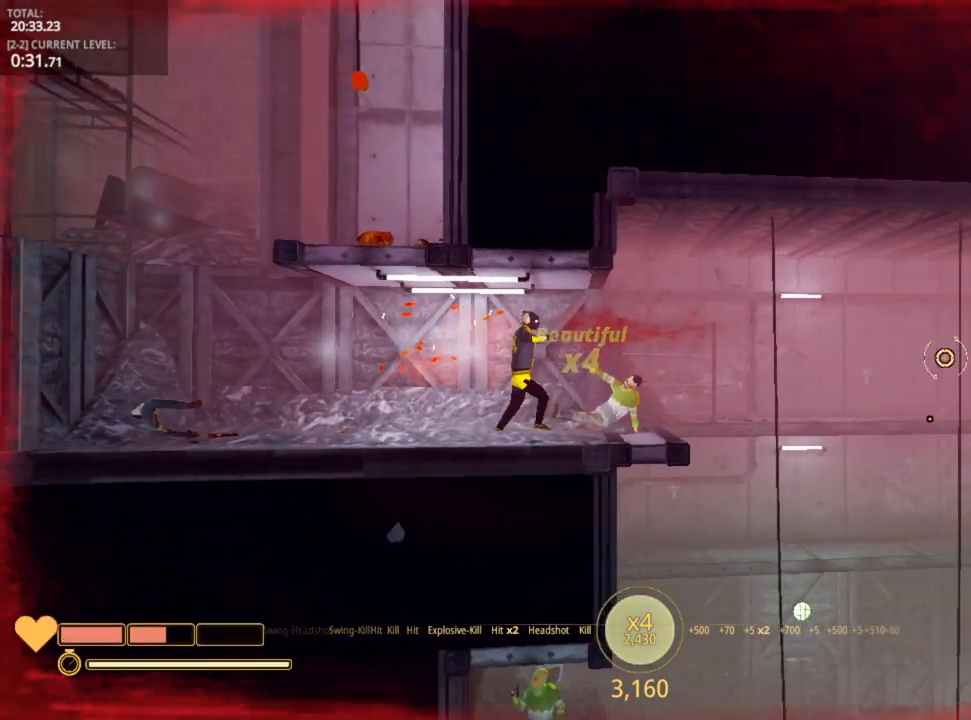
{"keys": ["d"], "mouse": [], "mouse_move": "still", "events": [[83, "space", "down"], [183, "space", "up"]]}
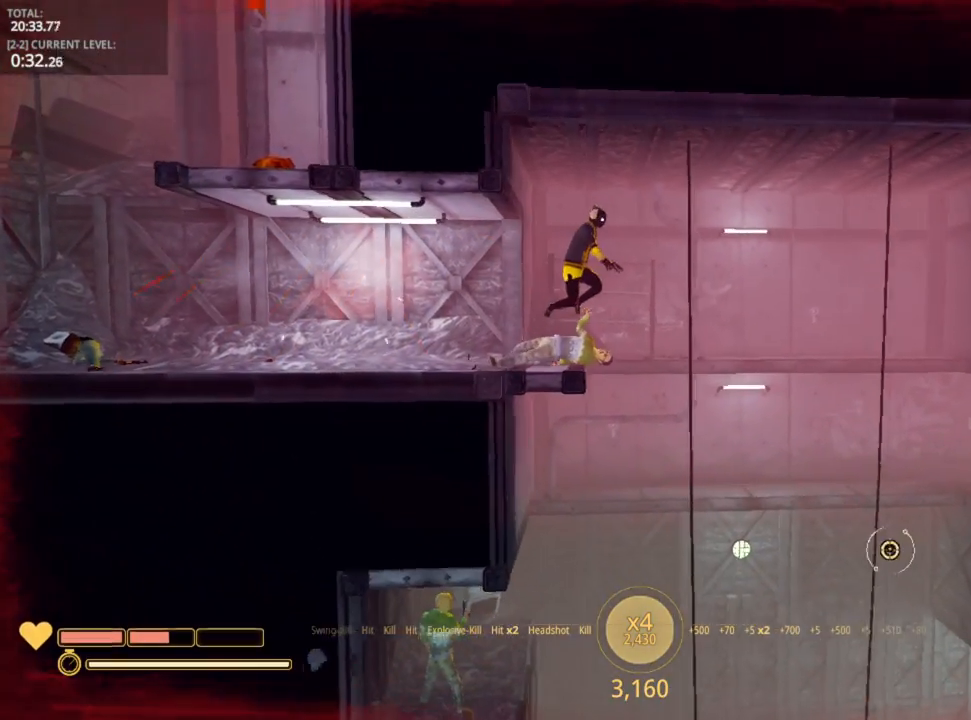
{"keys": ["d"], "mouse": ["left"], "mouse_move": "still", "events": [[283, "space", "down"], [400, "mouse_left", "down"], [467, "space", "up"]]}
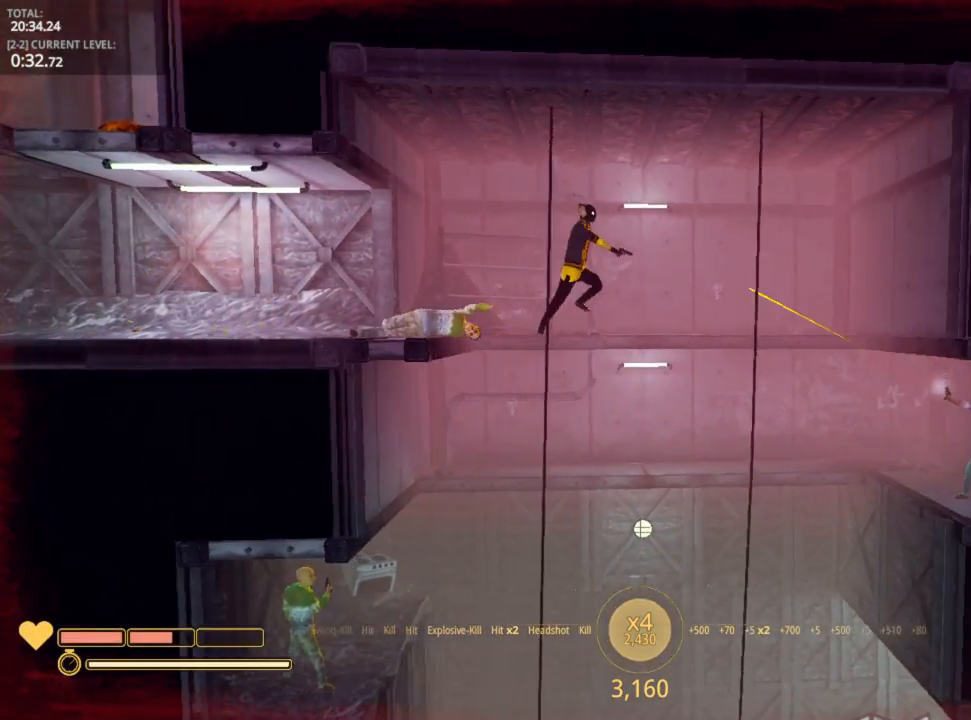
{"keys": ["d"], "mouse": [], "mouse_move": "still", "events": [[183, "mouse_left", "up"], [233, "mouse_left", "down"], [333, "mouse_left", "up"], [367, "mouse_left", "down"], [467, "mouse_left", "up"]]}
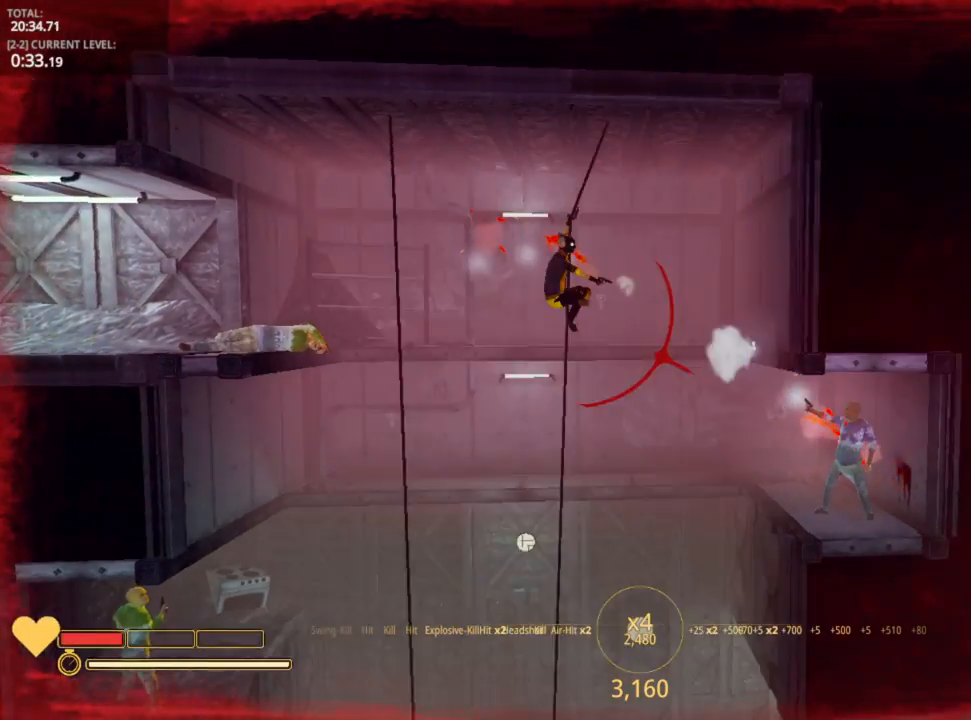
{"keys": ["shift"], "mouse": [], "mouse_move": "up-right", "events": [[67, "mouse_left", "down"], [133, "mouse_left", "up"], [167, "shift", "down"], [250, "d", "up"]]}
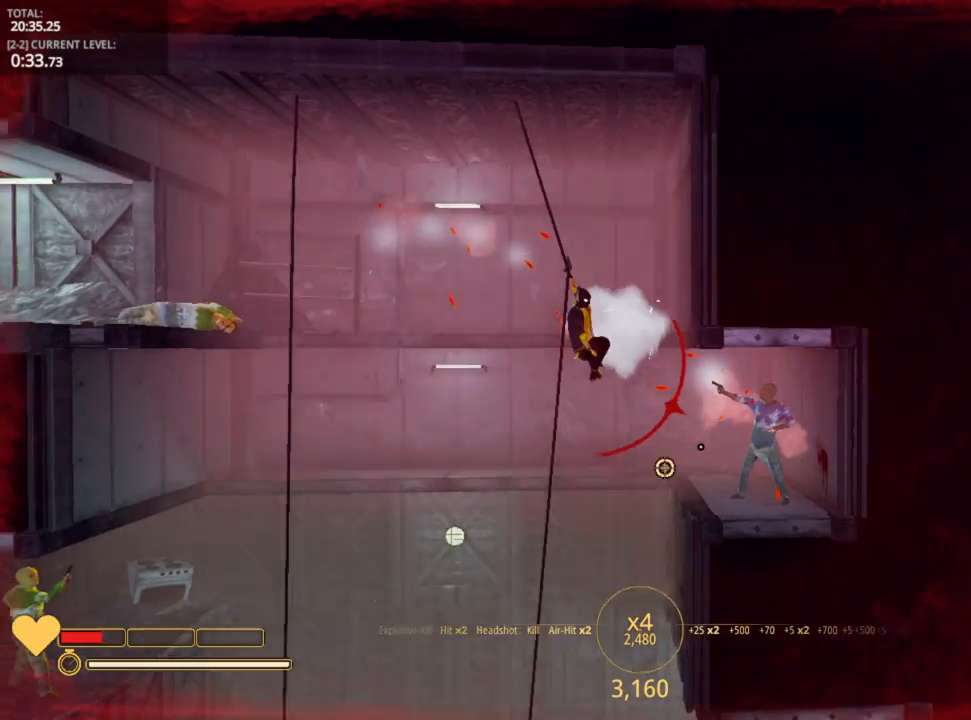
{"keys": ["shift"], "mouse": [], "mouse_move": "still", "events": [[83, "mouse_left", "down"], [200, "mouse_left", "up"], [283, "mouse_left", "down"], [300, "mouse_left", "up"], [367, "mouse_left", "down"], [500, "mouse_left", "up"]]}
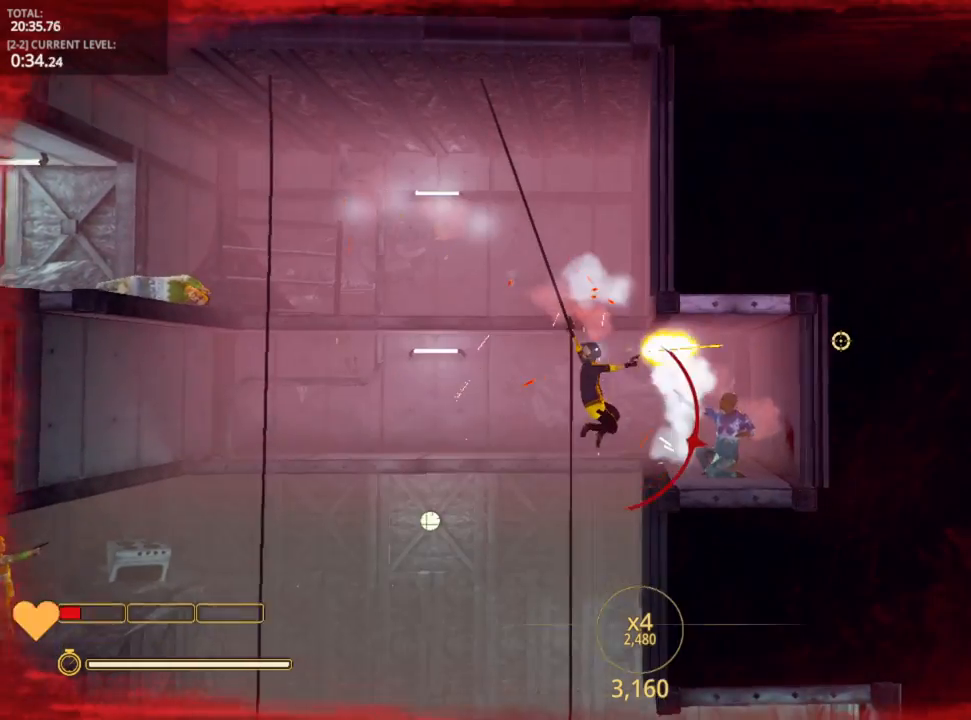
{"keys": ["shift"], "mouse": [], "mouse_move": "down-left", "events": [[50, "mouse_left", "down"], [167, "mouse_left", "up"], [183, "mouse_left", "down"], [333, "mouse_left", "up"], [367, "mouse_left", "down"], [467, "mouse_left", "up"]]}
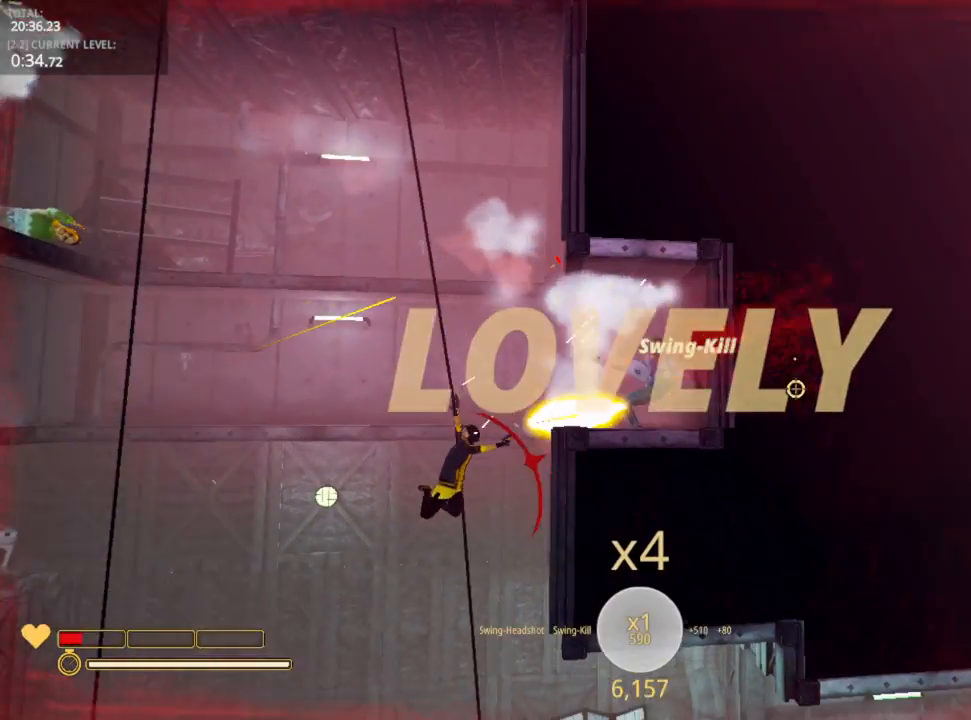
{"keys": ["a"], "mouse": [], "mouse_move": "still", "events": [[67, "mouse_left", "down"], [100, "mouse_left", "up"], [100, "r", "down"], [183, "a", "down"], [233, "r", "up"], [300, "shift", "up"], [300, "space", "down"], [467, "space", "up"]]}
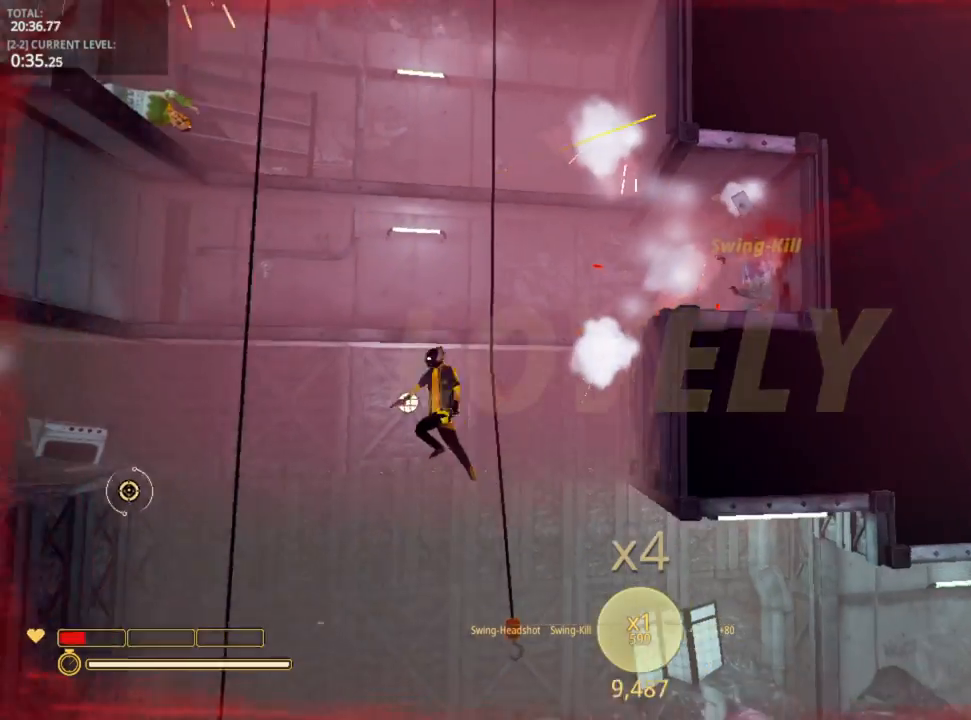
{"keys": ["a"], "mouse": [], "mouse_move": "up", "events": [[117, "space", "down"], [217, "mouse_left", "down"], [217, "space", "up"], [317, "mouse_left", "up"], [417, "r", "down"], [500, "r", "up"]]}
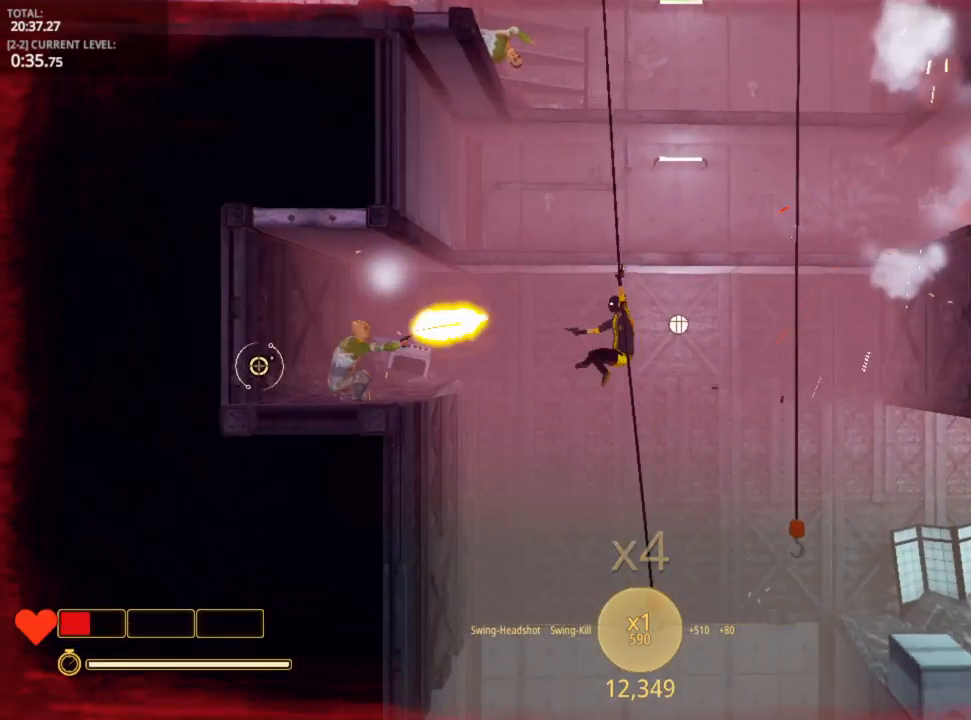
{"keys": ["d"], "mouse": [], "mouse_move": "down-right", "events": [[233, "mouse_left", "down"], [300, "d", "down"], [367, "a", "up"], [367, "mouse_left", "up"], [383, "mouse_left", "down"], [483, "mouse_left", "up"]]}
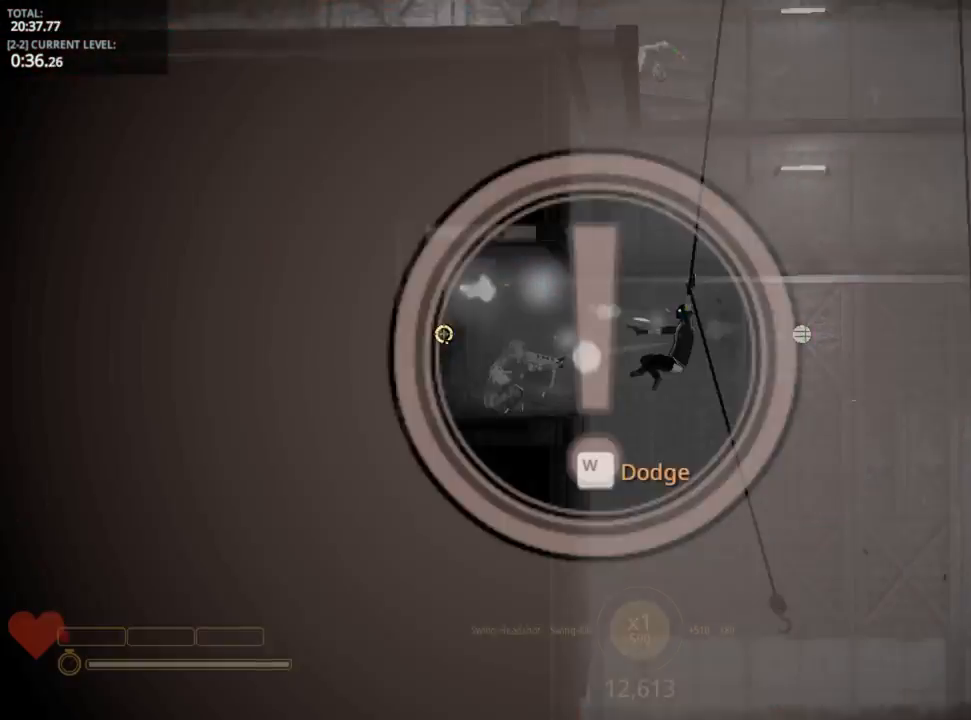
{"keys": [], "mouse": [], "mouse_move": "right", "events": [[17, "mouse_left", "down"], [150, "d", "up"], [150, "mouse_left", "up"], [217, "d", "down"], [217, "mouse_left", "down"], [250, "r", "down"], [283, "mouse_left", "up"], [350, "r", "up"], [433, "d", "up"]]}
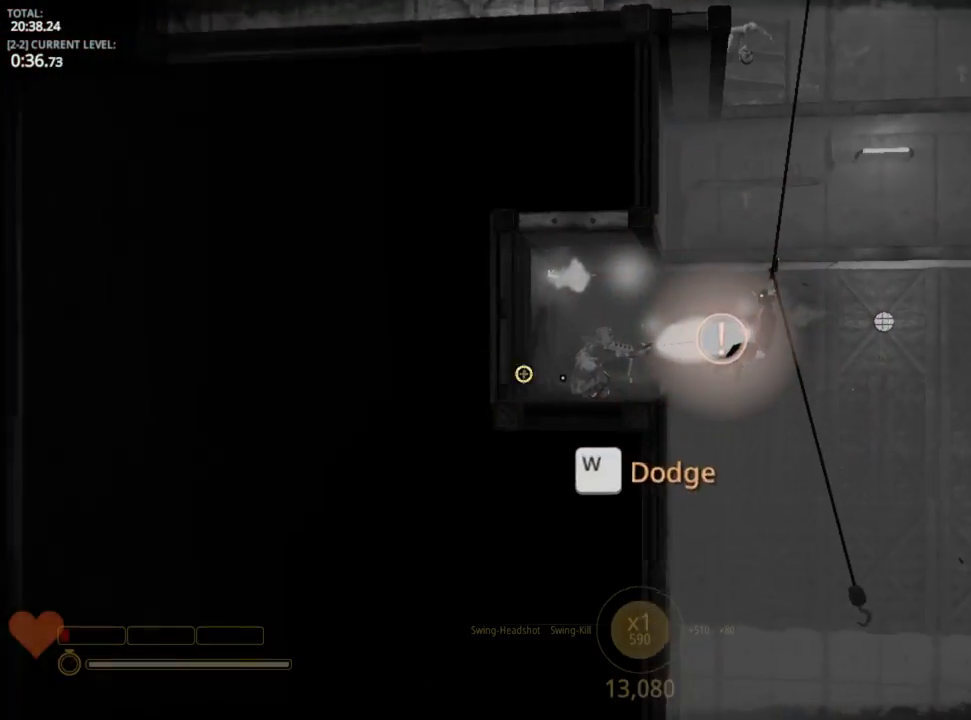
{"keys": [], "mouse": [], "mouse_move": "left", "events": [[100, "w", "down"], [183, "e", "down"], [183, "r", "down"], [250, "r", "up"], [300, "e", "up"], [367, "w", "up"]]}
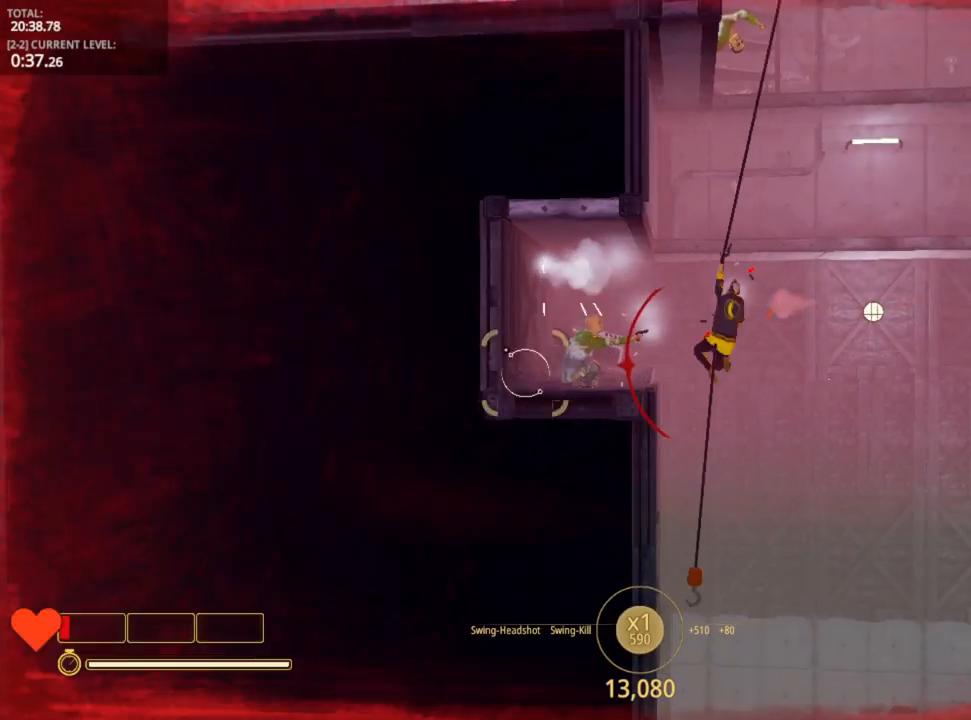
{"keys": ["d"], "mouse": [], "mouse_move": "still", "events": [[17, "d", "down"], [67, "mouse_left", "down"], [150, "mouse_left", "up"], [200, "mouse_left", "down"], [250, "space", "down"], [300, "mouse_left", "up"], [350, "mouse_left", "down"], [483, "mouse_left", "up"], [483, "space", "up"]]}
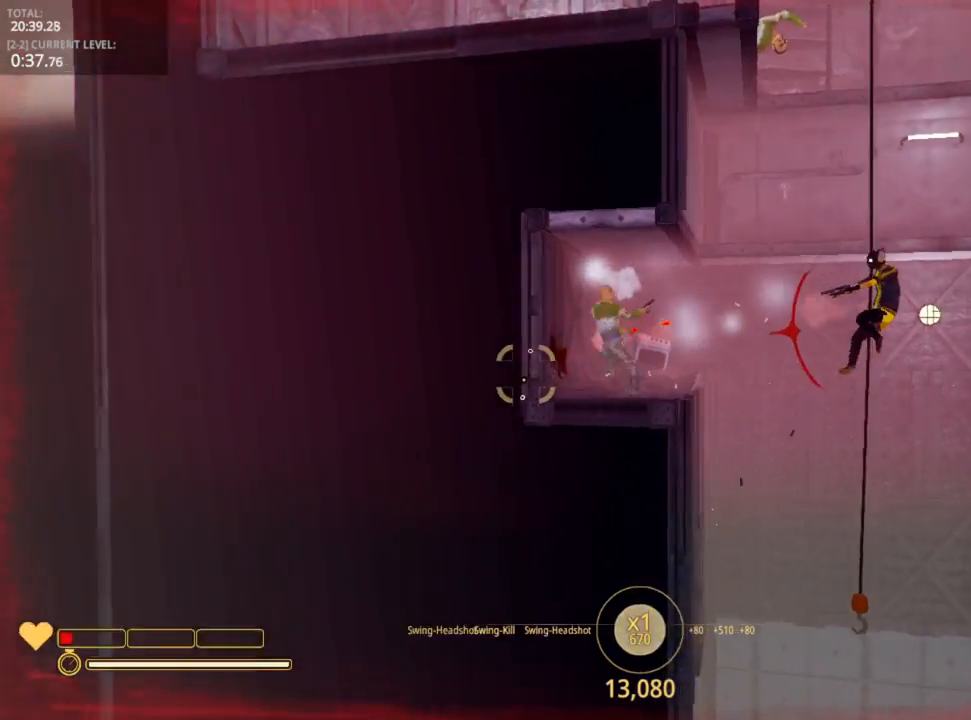
{"keys": ["d", "space"], "mouse": ["left"], "mouse_move": "up", "events": [[33, "mouse_left", "down"], [150, "mouse_left", "up"], [183, "mouse_left", "down"], [267, "mouse_left", "up"], [367, "mouse_left", "down"], [417, "mouse_left", "up"], [500, "mouse_left", "down"], [500, "space", "down"]]}
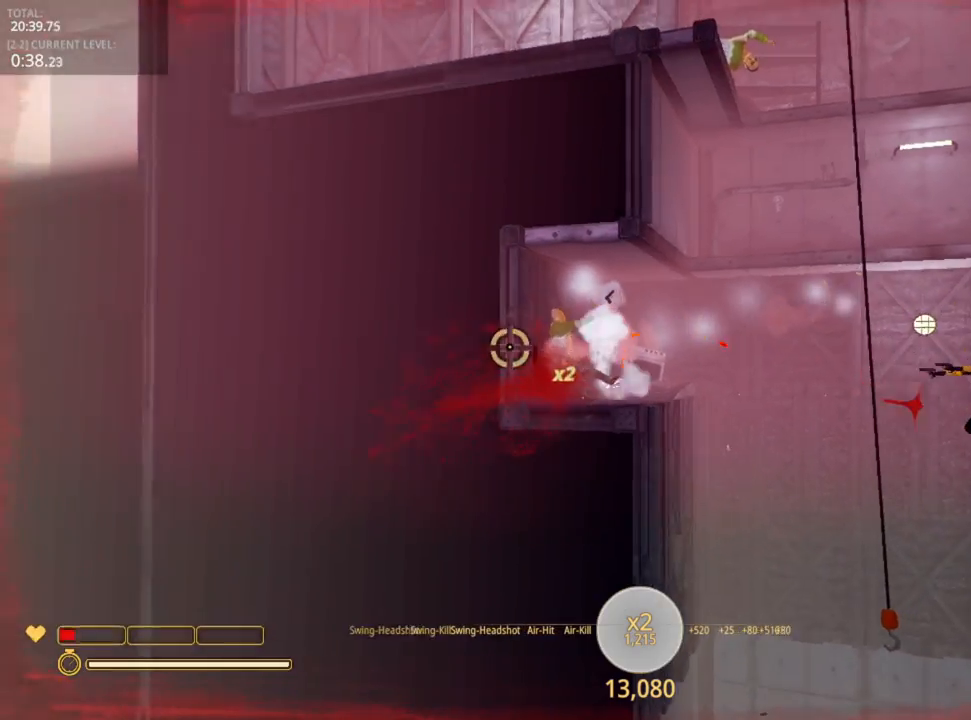
{"keys": ["d"], "mouse": [], "mouse_move": "right", "events": [[100, "mouse_left", "up"], [100, "space", "up"], [183, "r", "down"], [250, "r", "up"]]}
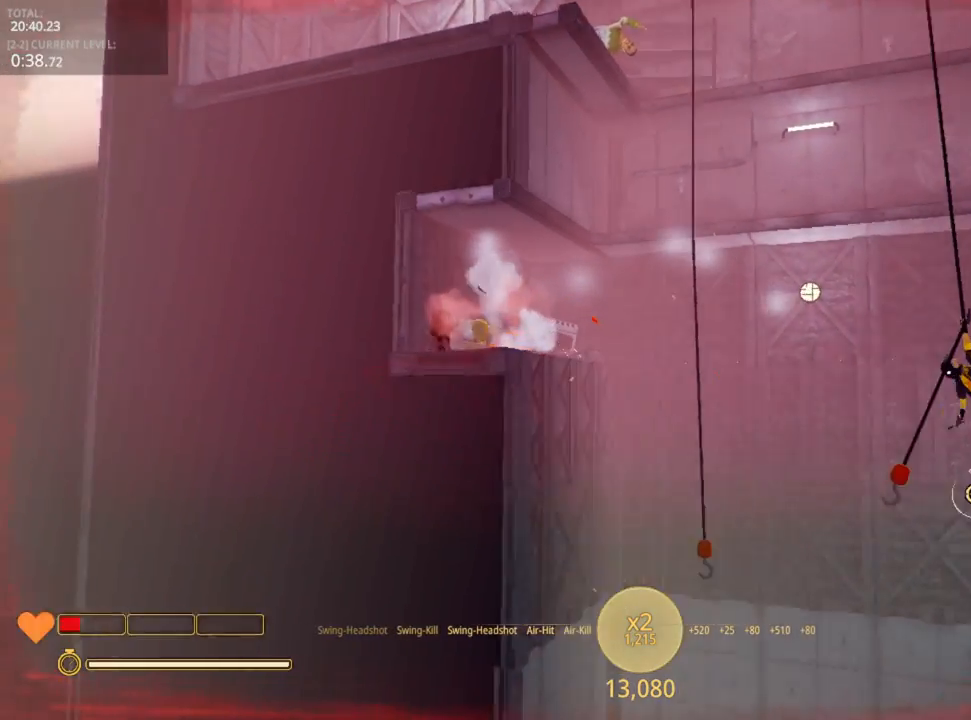
{"keys": ["d"], "mouse": [], "mouse_move": "still", "events": [[67, "space", "down"], [233, "space", "up"]]}
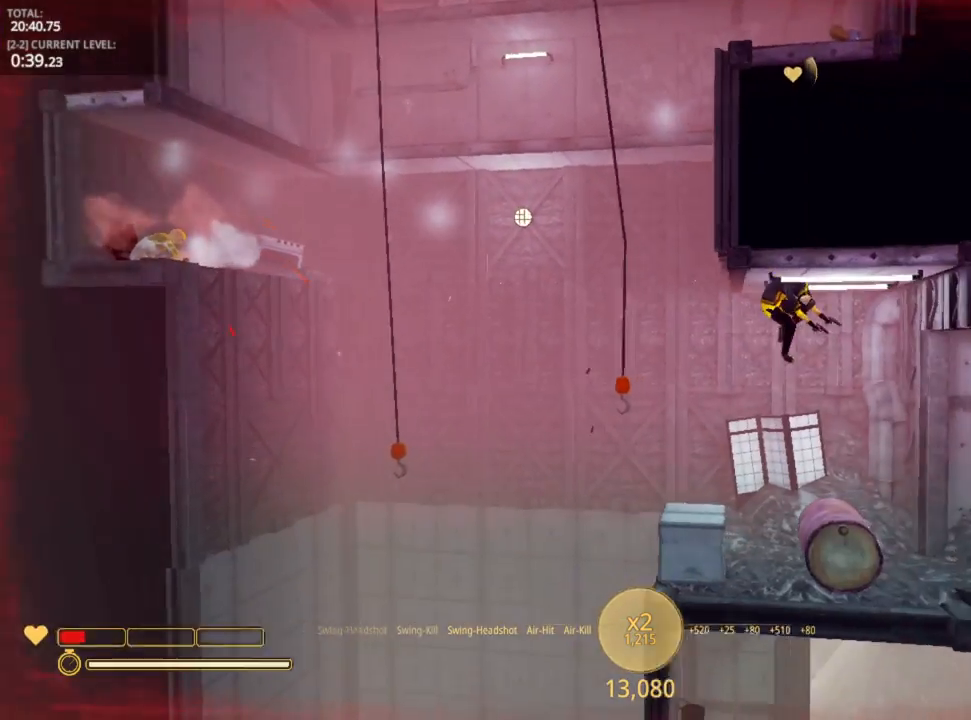
{"keys": ["d"], "mouse": [], "mouse_move": "still", "events": []}
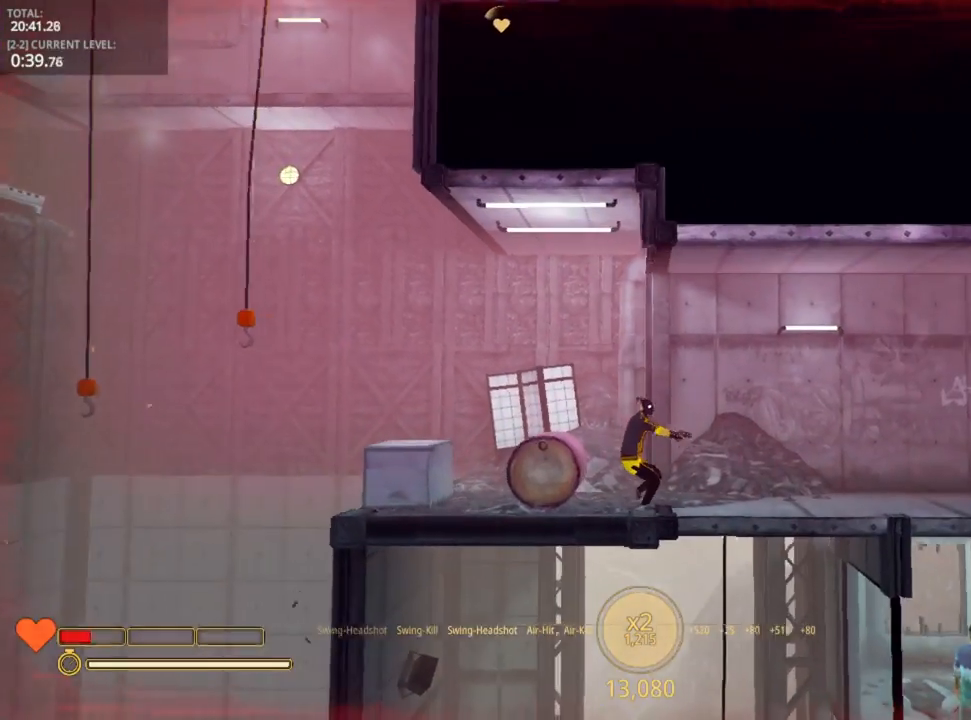
{"keys": ["a"], "mouse": ["left"], "mouse_move": "up-right", "events": [[17, "d", "up"], [67, "a", "down"], [200, "space", "down"], [433, "space", "up"], [483, "mouse_left", "down"]]}
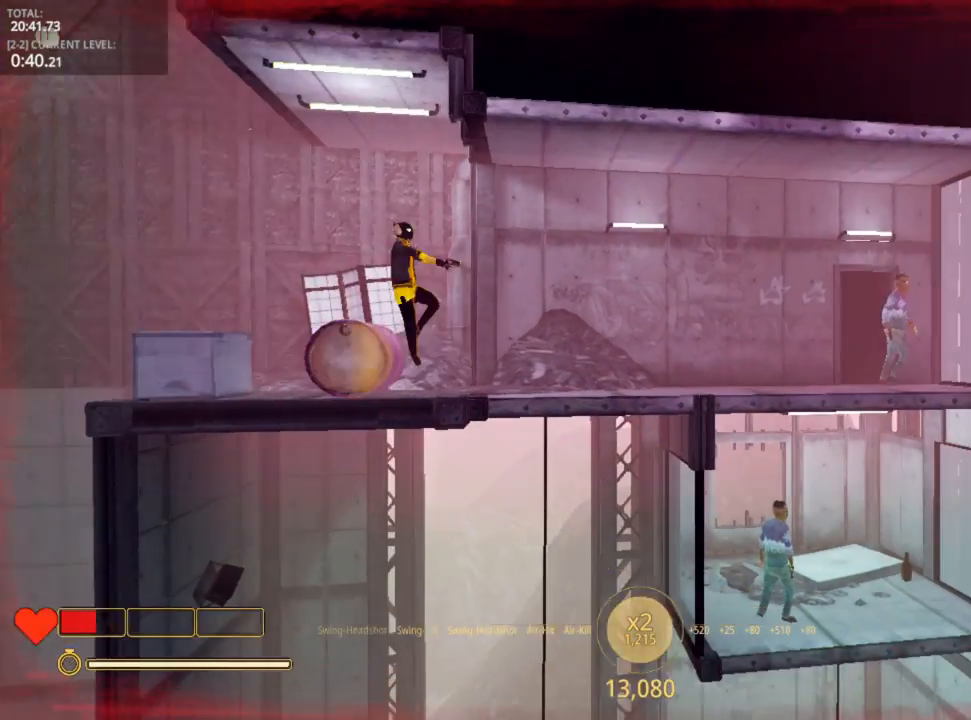
{"keys": ["a", "d"], "mouse": ["left"], "mouse_move": "still", "events": [[100, "mouse_left", "up"], [183, "a", "up"], [183, "mouse_left", "down"], [200, "d", "down"], [200, "mouse_left", "up"], [317, "mouse_left", "down"], [383, "a", "down"], [383, "mouse_left", "up"], [450, "mouse_left", "down"]]}
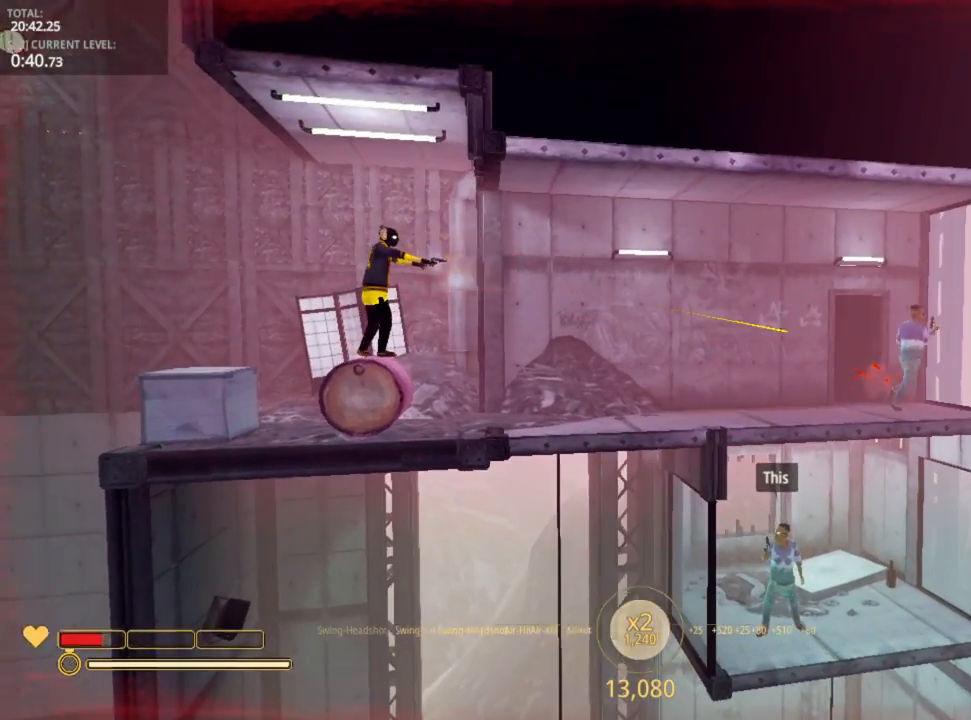
{"keys": ["a"], "mouse": ["left"], "mouse_move": "right", "events": [[33, "mouse_left", "up"], [83, "d", "up"], [117, "mouse_left", "down"], [233, "mouse_left", "up"], [283, "mouse_left", "down"], [433, "mouse_left", "up"], [450, "mouse_left", "down"]]}
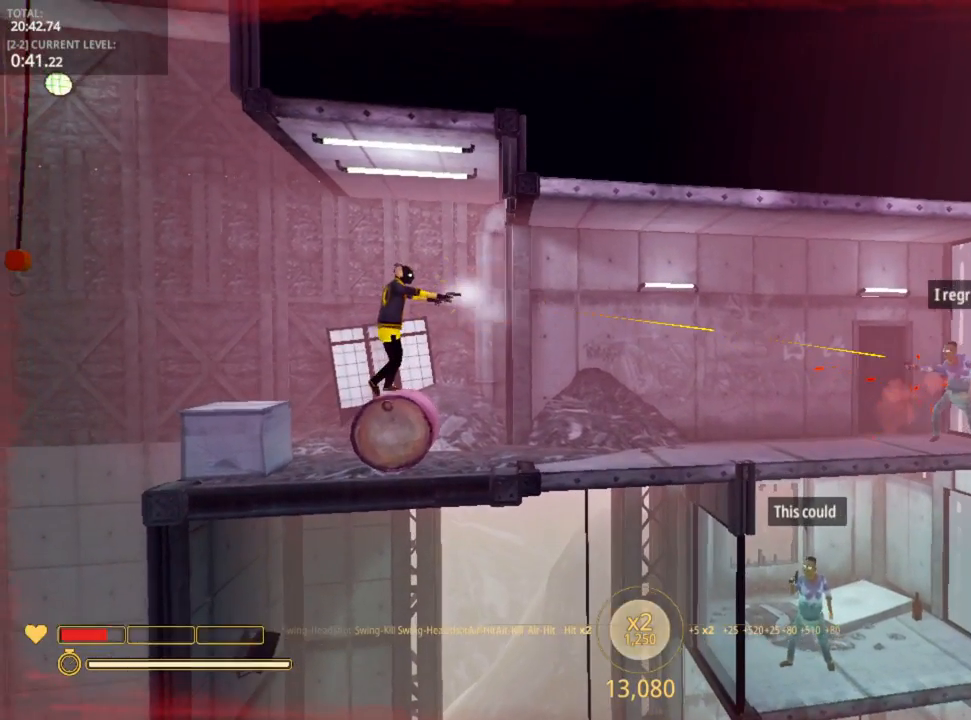
{"keys": ["a"], "mouse": [], "mouse_move": "still", "events": [[67, "mouse_left", "up"], [167, "mouse_left", "down"], [233, "mouse_left", "up"], [300, "mouse_left", "down"], [383, "mouse_left", "up"]]}
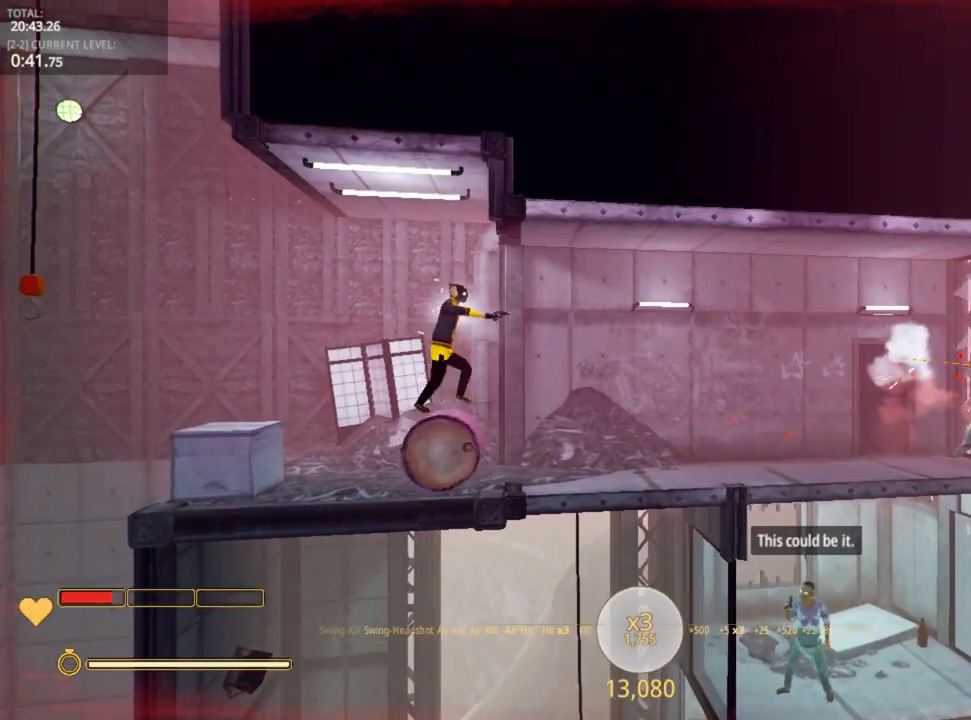
{"keys": ["a"], "mouse": [], "mouse_move": "down", "events": [[33, "r", "down"], [117, "r", "up"]]}
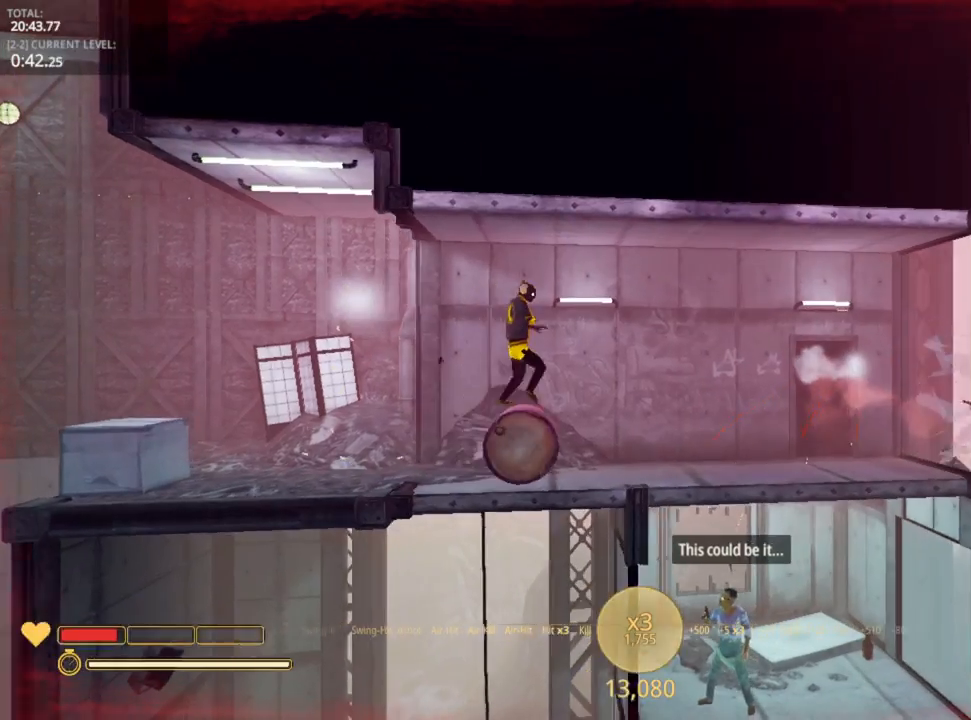
{"keys": ["a"], "mouse": [], "mouse_move": "still", "events": []}
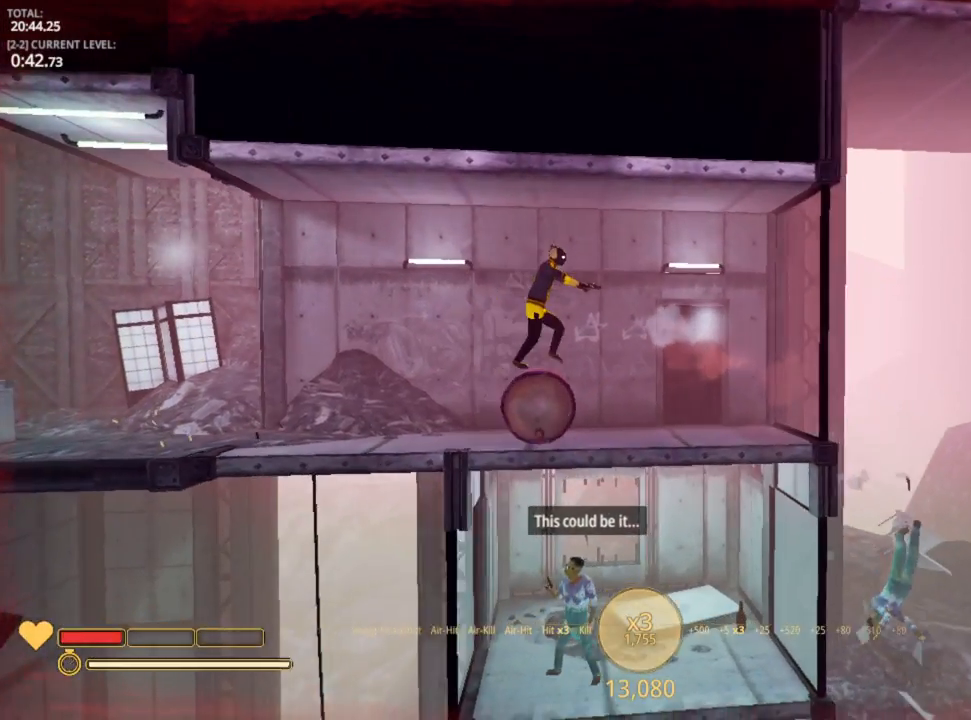
{"keys": ["a"], "mouse": [], "mouse_move": "still", "events": []}
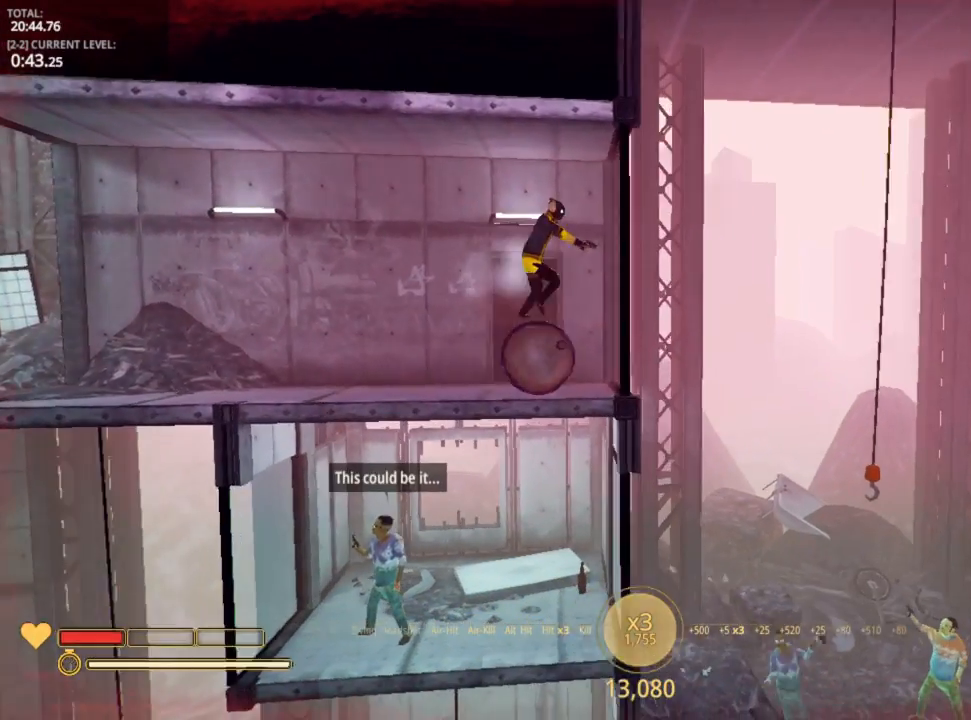
{"keys": ["d"], "mouse": [], "mouse_move": "left", "events": [[167, "space", "down"], [317, "space", "up"], [367, "d", "down"], [400, "a", "up"]]}